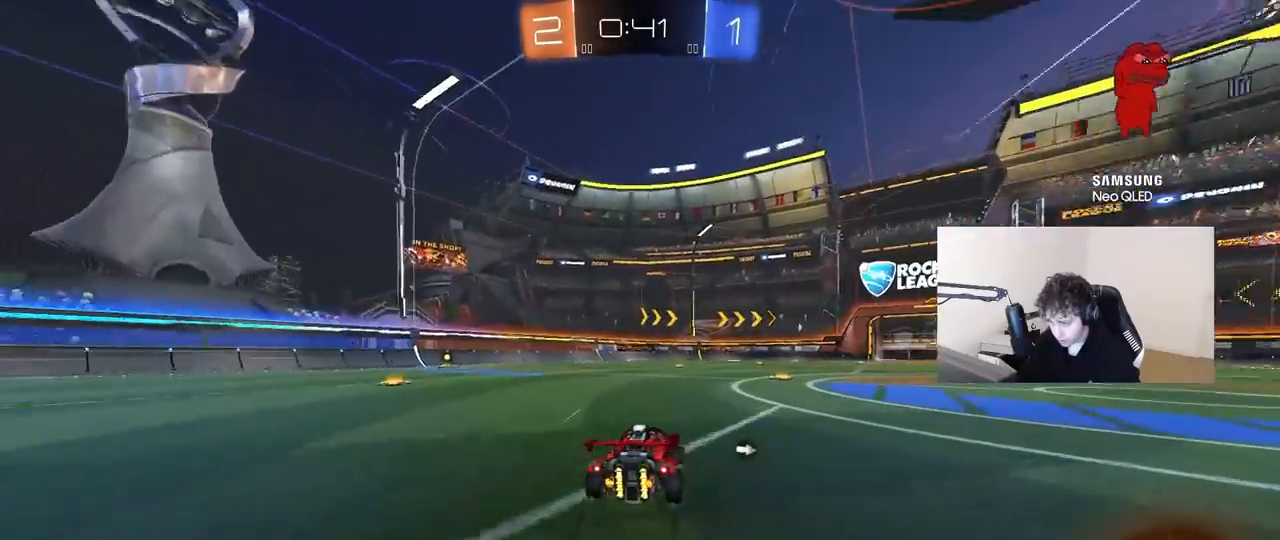
Gameplay with keyboard and mouse; each line is a JSON object with the keys and mouse buttons held at the frame after it. "events" lists presses ("down") and releases ("up") of "1", "2", "3", "4", "5", "a", "alt", "c", "caps_lock", "ctrl", "d", "e", "f", "g", "q", "r", "s", "shift", "space", "t", "tab", "v", "w", "x", "z" and "mouse_wheel" between this image and that frame as [ms after this image, input, new state], when the widget could be followed in between. "mouse_wheel" = the "wheel" button of the "mouse" list. No other keys are recorded. "wheel" means that the mouse wheel is clicked or scrolled. "mouse_move" is the direction in which the mouse moves at that frame (one of eight, or "still"), when it could be read.
{"keys": ["d", "space", "w"], "mouse": [], "mouse_move": "still", "events": [[133, "d", "up"], [417, "space", "down"], [467, "d", "down"]]}
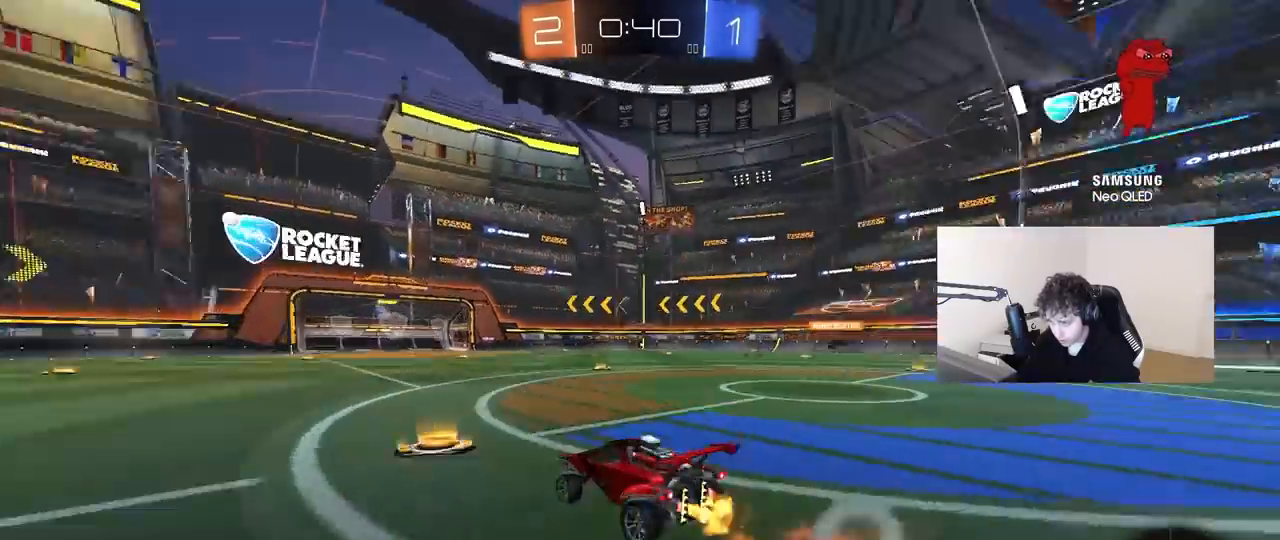
{"keys": ["d", "shift"], "mouse": [], "mouse_move": "still", "events": [[17, "shift", "down"], [17, "space", "up"], [117, "s", "down"], [117, "w", "up"], [483, "s", "up"]]}
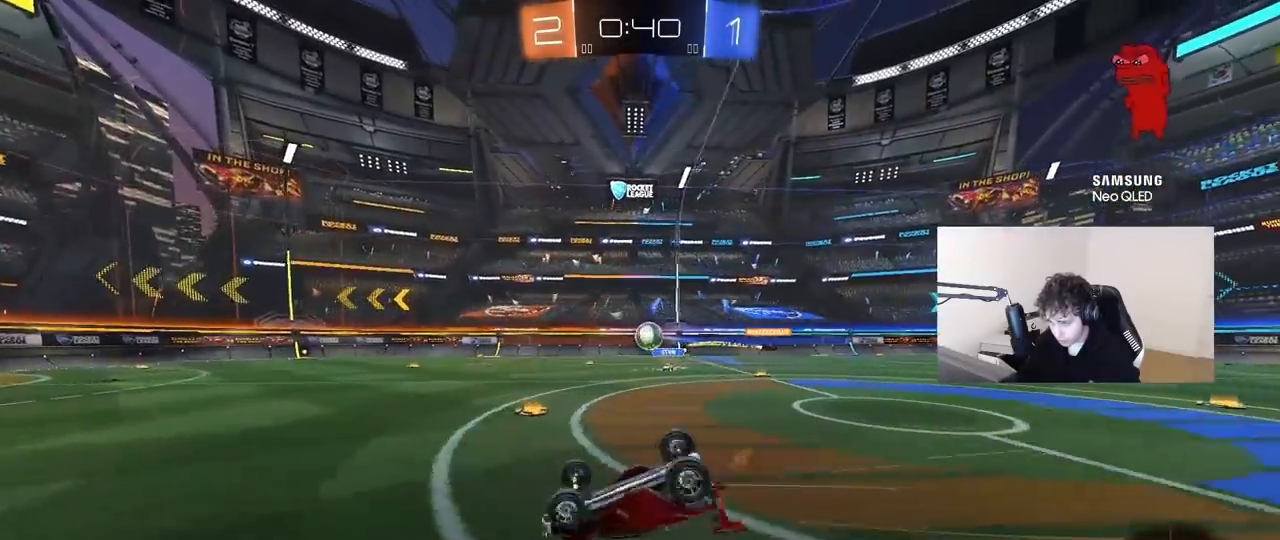
{"keys": ["d"], "mouse": [], "mouse_move": "still", "events": [[83, "s", "down"], [367, "shift", "up"], [400, "s", "up"]]}
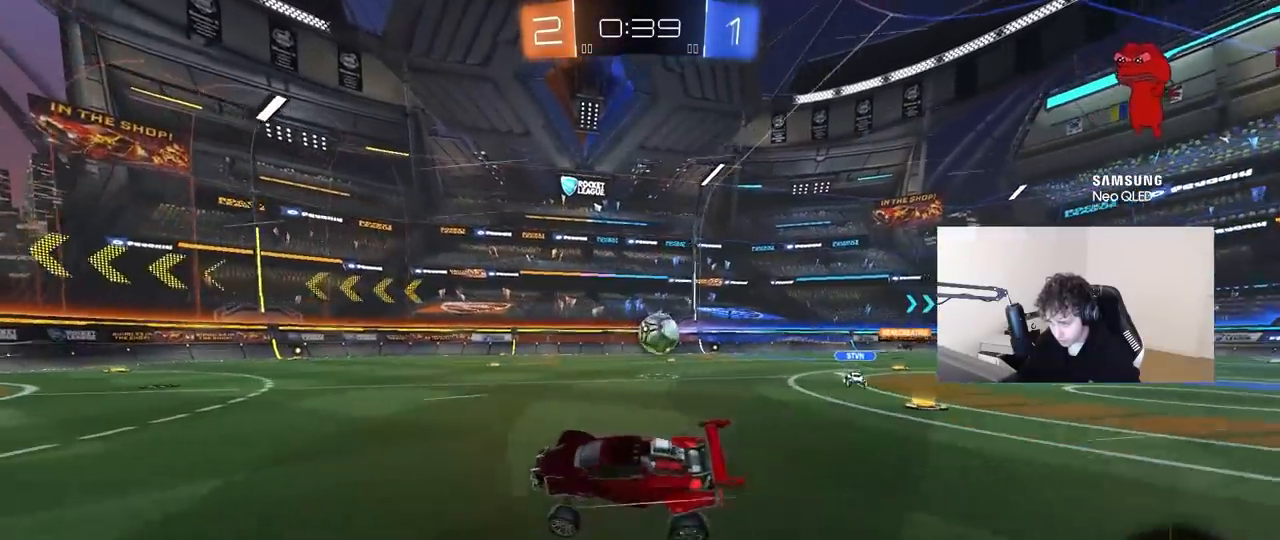
{"keys": ["d", "s"], "mouse": [], "mouse_move": "still", "events": [[50, "w", "down"], [150, "w", "up"], [183, "s", "down"], [183, "x", "down"], [333, "s", "up"], [333, "x", "up"], [417, "s", "down"]]}
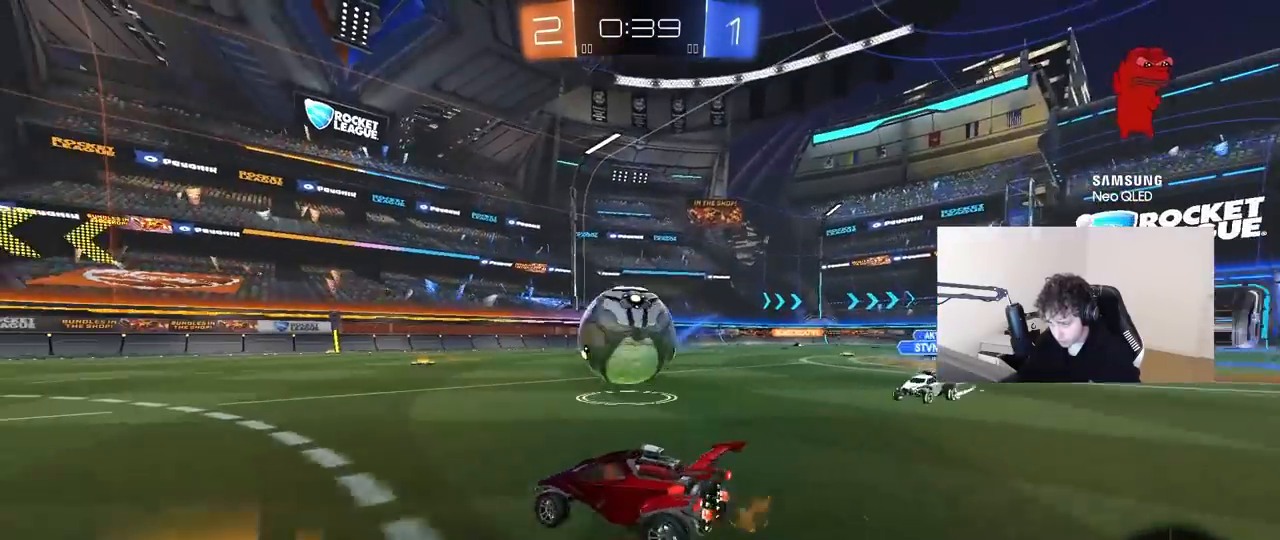
{"keys": ["d", "s"], "mouse": [], "mouse_move": "still", "events": [[117, "a", "down"], [150, "a", "up"], [150, "d", "up"], [200, "s", "up"], [433, "d", "down"], [483, "s", "down"]]}
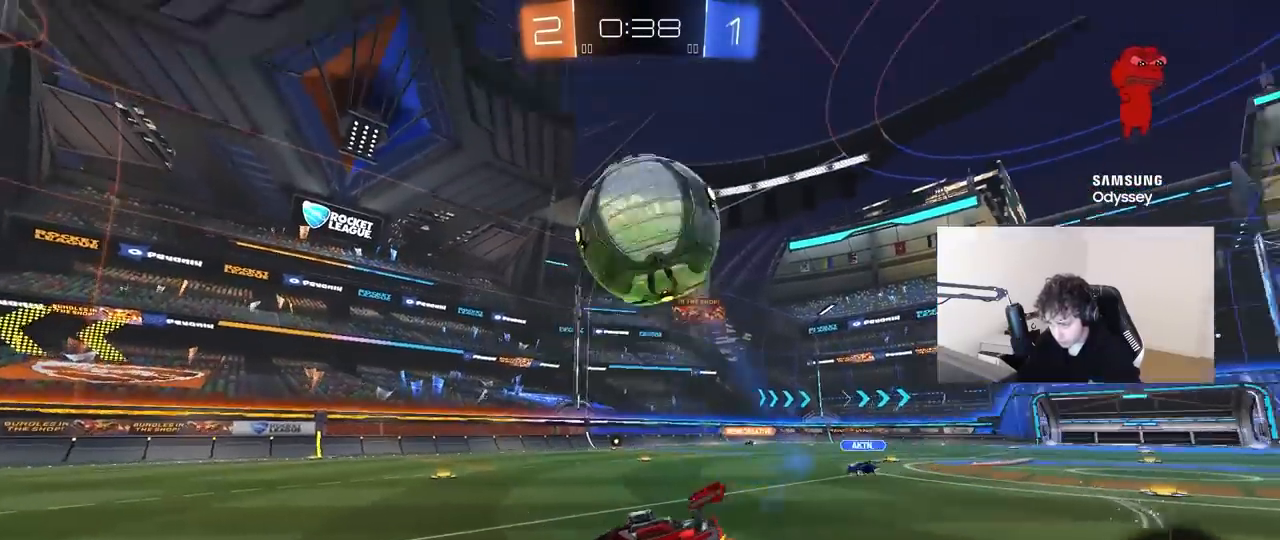
{"keys": ["w"], "mouse": [], "mouse_move": "still", "events": [[133, "s", "up"], [167, "d", "up"], [317, "a", "down"], [317, "space", "down"], [400, "a", "up"], [450, "w", "down"], [500, "space", "up"]]}
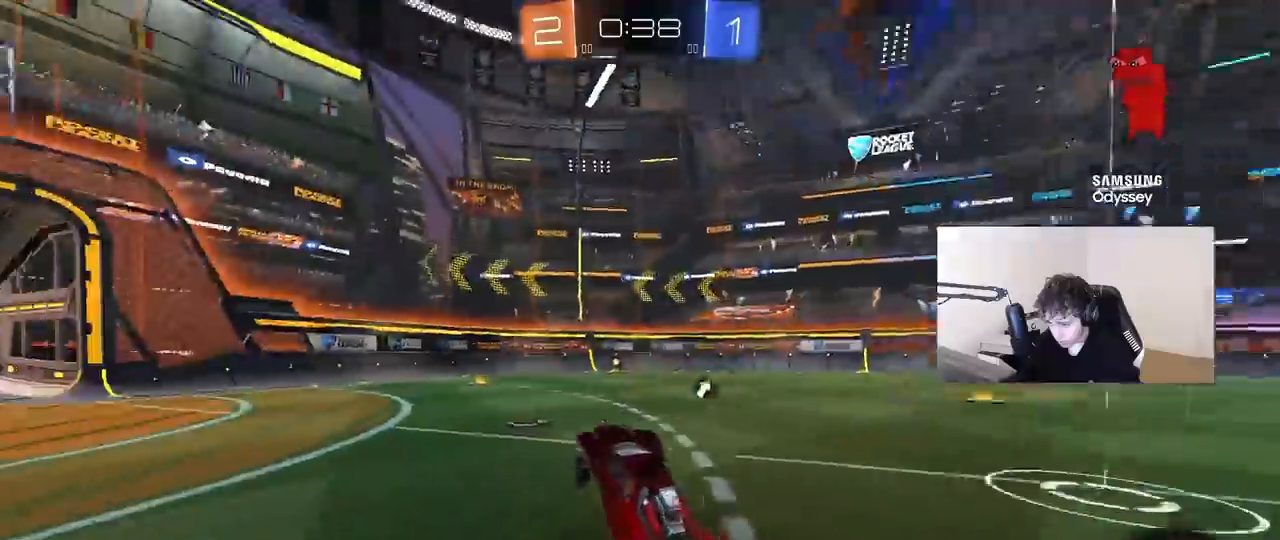
{"keys": ["a", "w"], "mouse": [], "mouse_move": "still", "events": [[283, "a", "down"], [333, "shift", "down"], [417, "shift", "up"]]}
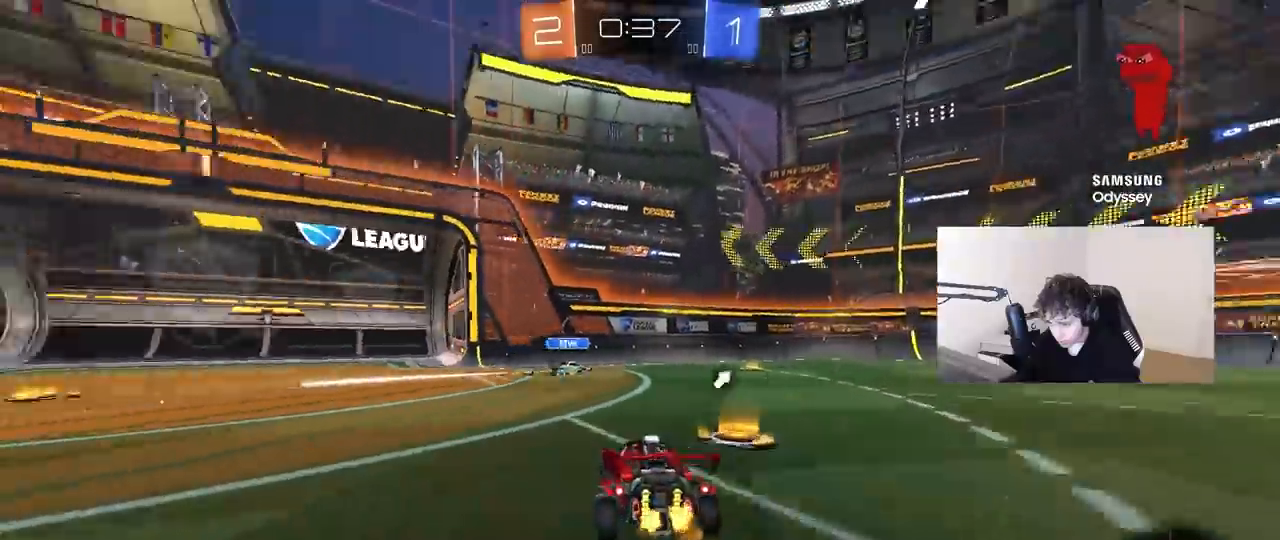
{"keys": ["w"], "mouse": [], "mouse_move": "still", "events": [[200, "space", "down"], [250, "a", "up"], [350, "space", "up"]]}
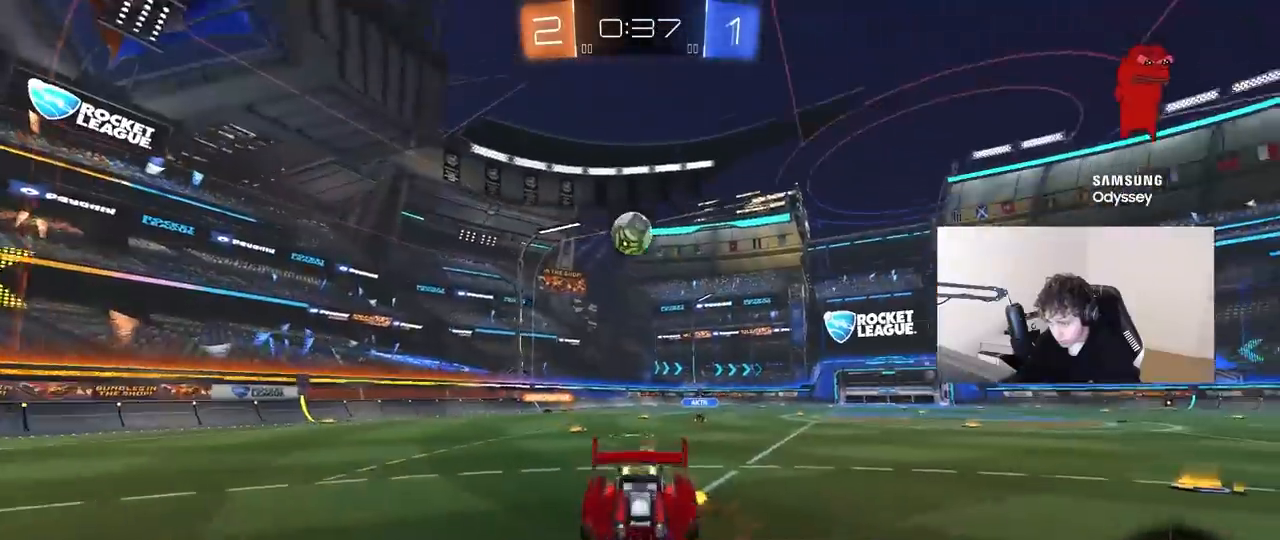
{"keys": [], "mouse": [], "mouse_move": "still", "events": [[217, "d", "down"], [350, "d", "up"], [350, "w", "up"]]}
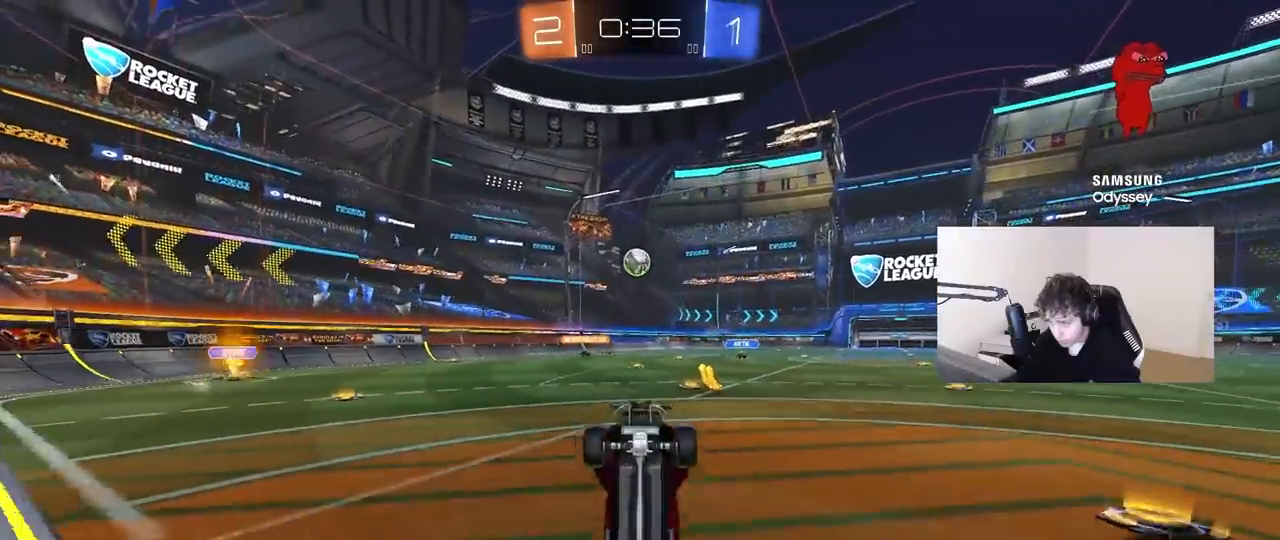
{"keys": ["d", "w"], "mouse": [], "mouse_move": "still", "events": [[50, "d", "down"], [133, "d", "up"], [283, "a", "down"], [367, "a", "up"], [417, "w", "down"], [467, "d", "down"]]}
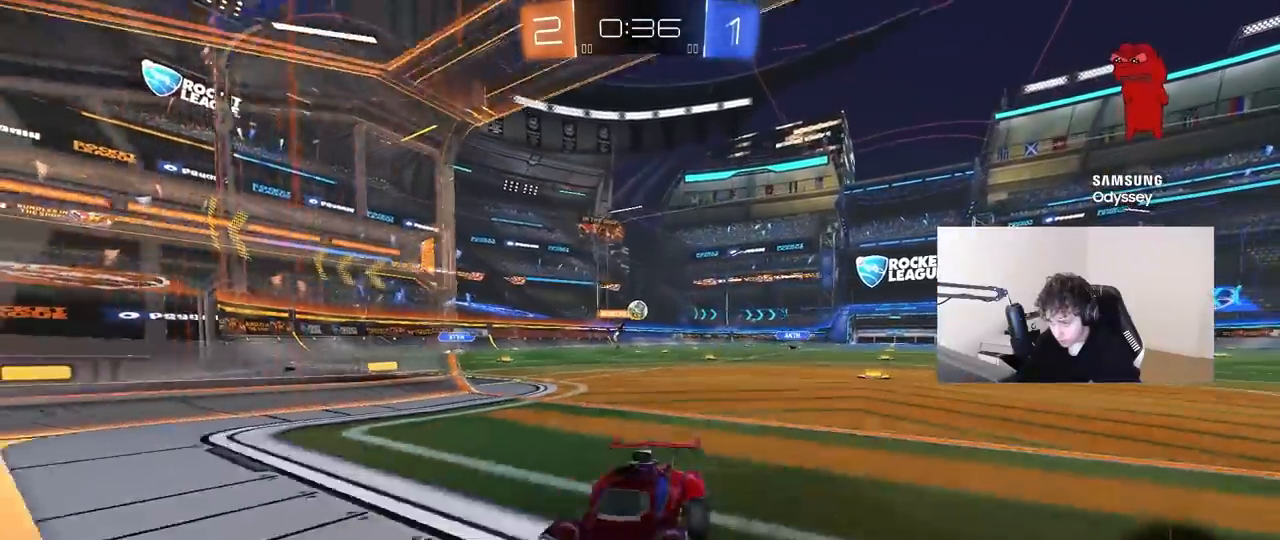
{"keys": ["a", "w"], "mouse": [], "mouse_move": "still", "events": [[67, "d", "up"], [483, "a", "down"]]}
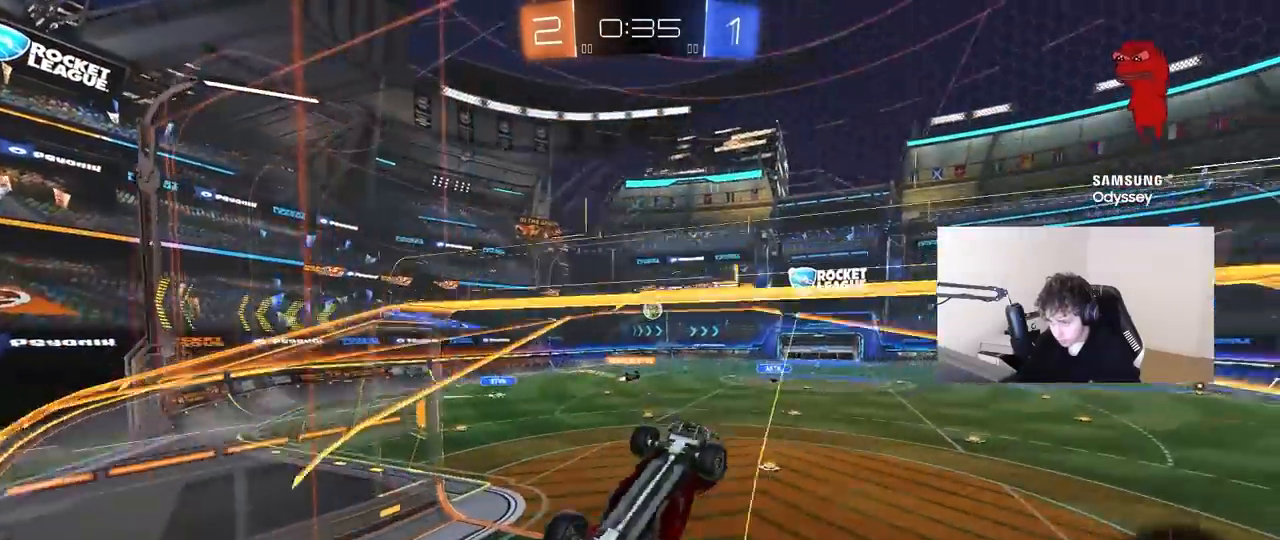
{"keys": ["a", "s", "shift"], "mouse": [], "mouse_move": "still", "events": [[217, "shift", "down"], [350, "s", "down"], [350, "w", "up"]]}
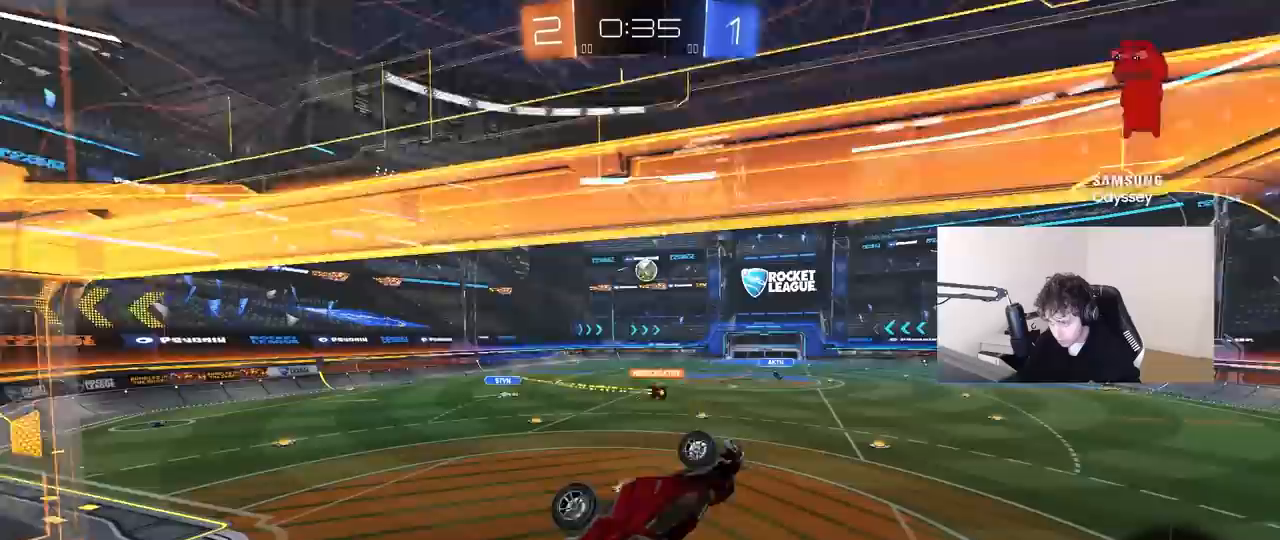
{"keys": ["w"], "mouse": [], "mouse_move": "still", "events": [[50, "s", "up"], [233, "shift", "up"], [283, "a", "up"], [417, "w", "down"]]}
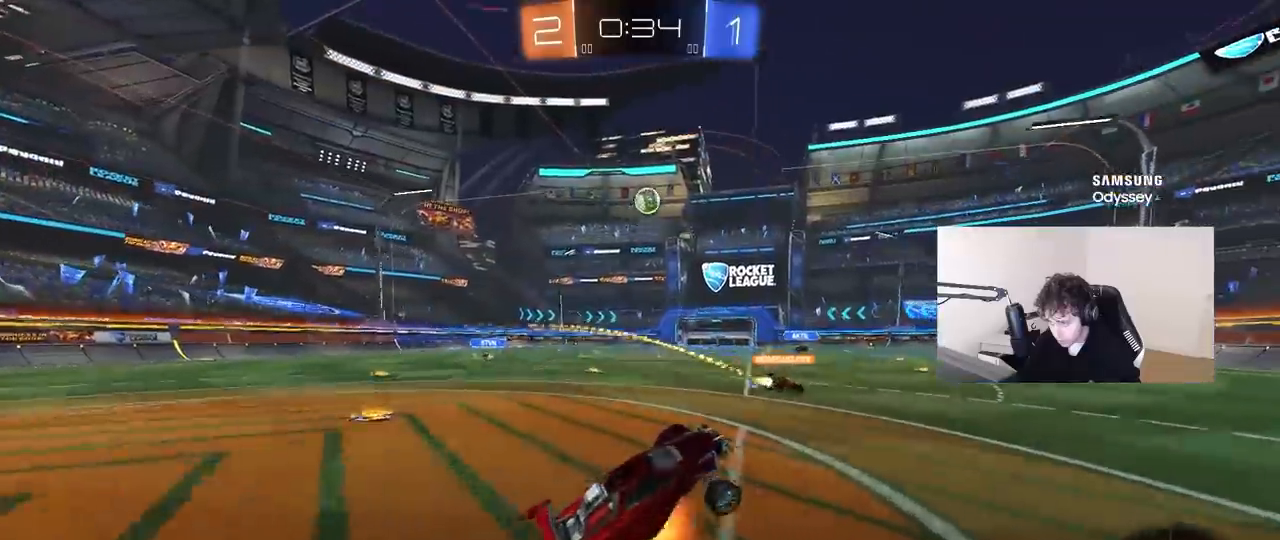
{"keys": ["d", "w"], "mouse": [], "mouse_move": "still", "events": [[67, "d", "down"], [200, "d", "up"], [433, "d", "down"]]}
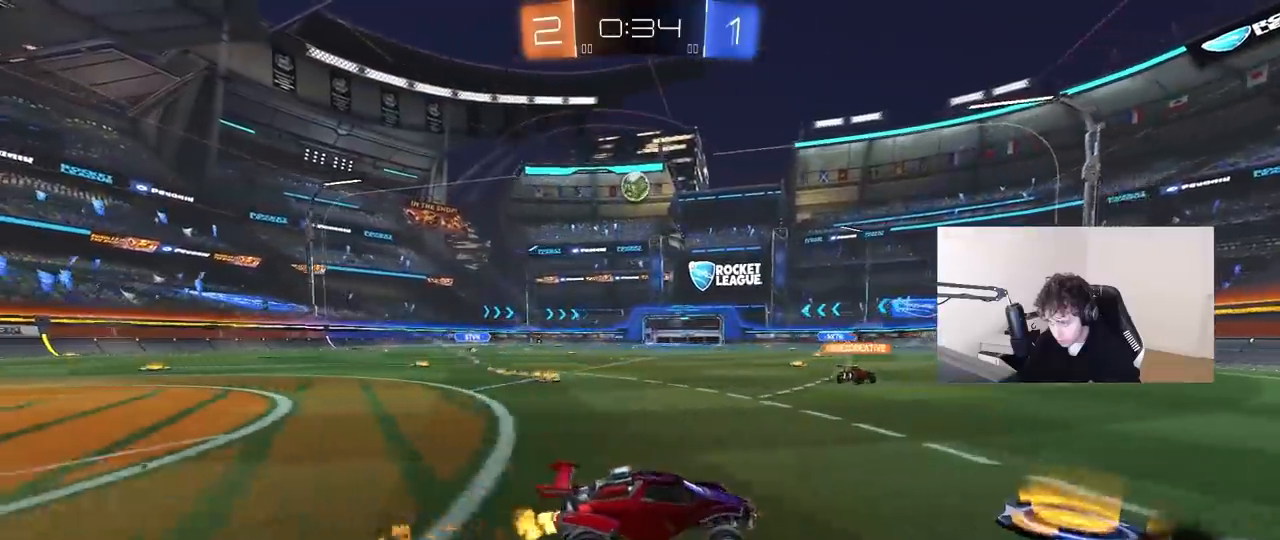
{"keys": ["w"], "mouse": [], "mouse_move": "still", "events": [[167, "d", "up"]]}
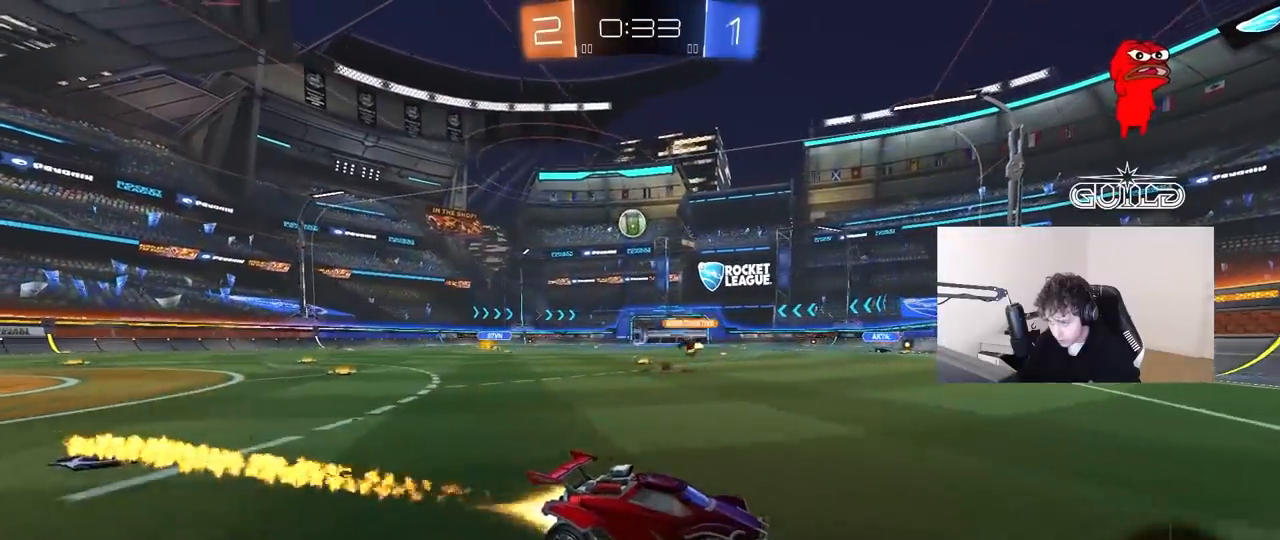
{"keys": ["w"], "mouse": [], "mouse_move": "still", "events": [[50, "a", "down"], [50, "shift", "down"], [150, "shift", "up"], [467, "a", "up"]]}
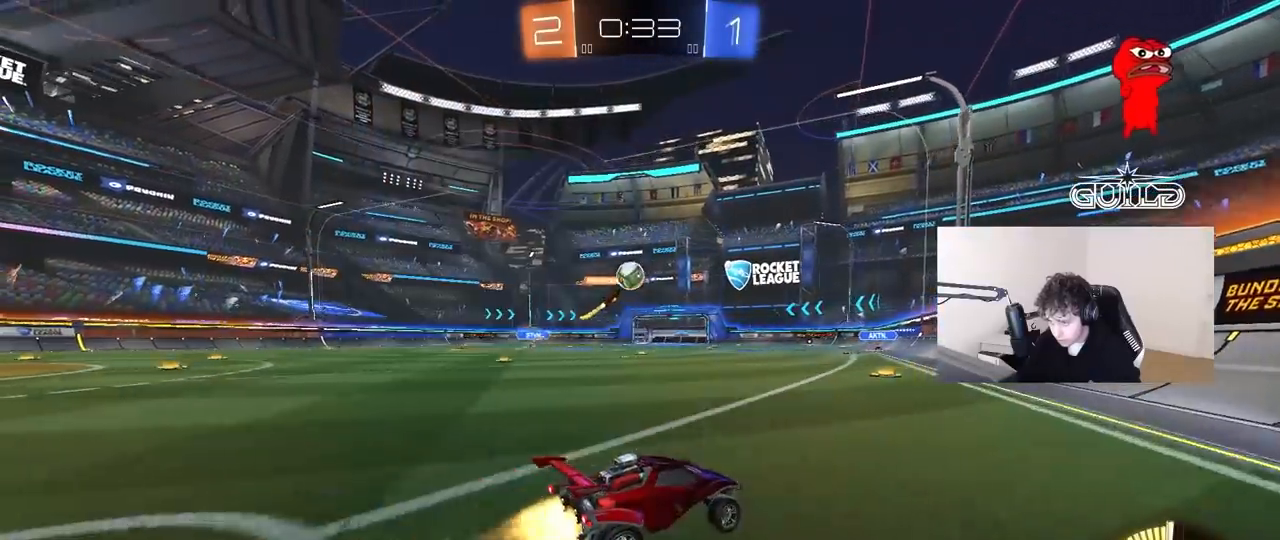
{"keys": ["w"], "mouse": [], "mouse_move": "still", "events": [[117, "a", "down"], [300, "a", "up"]]}
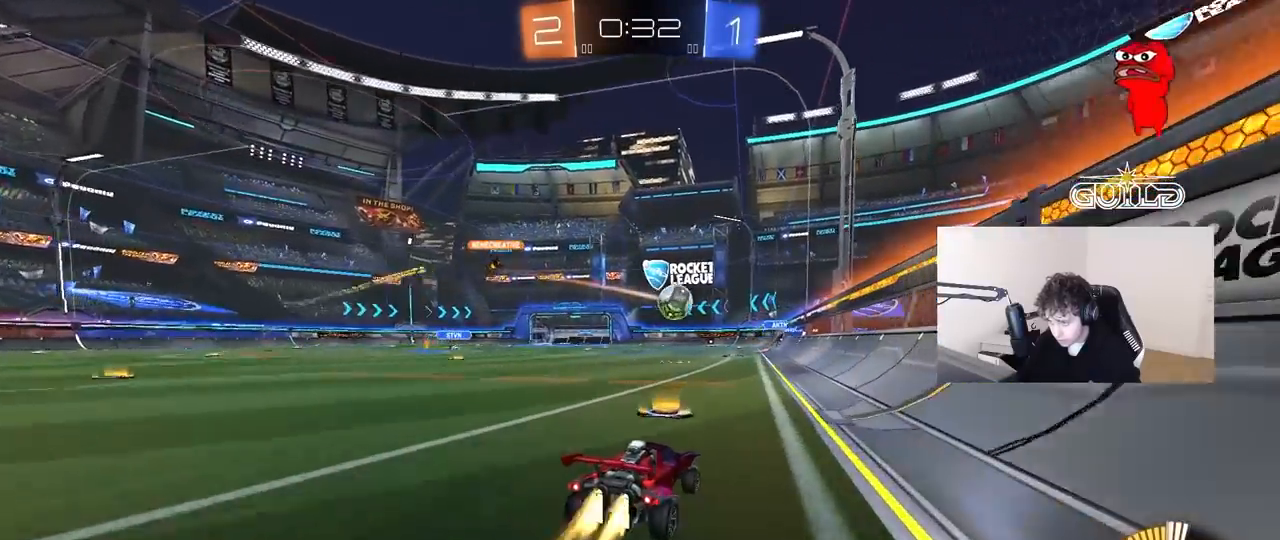
{"keys": ["d", "shift", "w"], "mouse": [], "mouse_move": "still", "events": [[83, "d", "down"], [317, "d", "up"], [350, "d", "down"], [400, "shift", "down"]]}
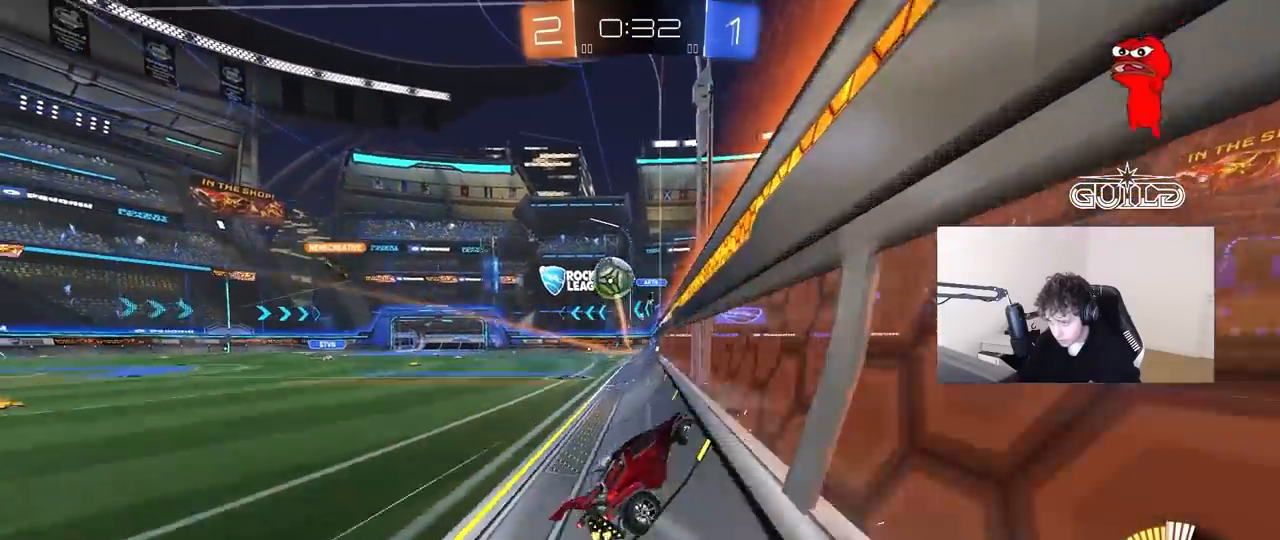
{"keys": ["d", "w"], "mouse": [], "mouse_move": "still", "events": [[50, "shift", "up"], [233, "shift", "down"], [283, "shift", "up"]]}
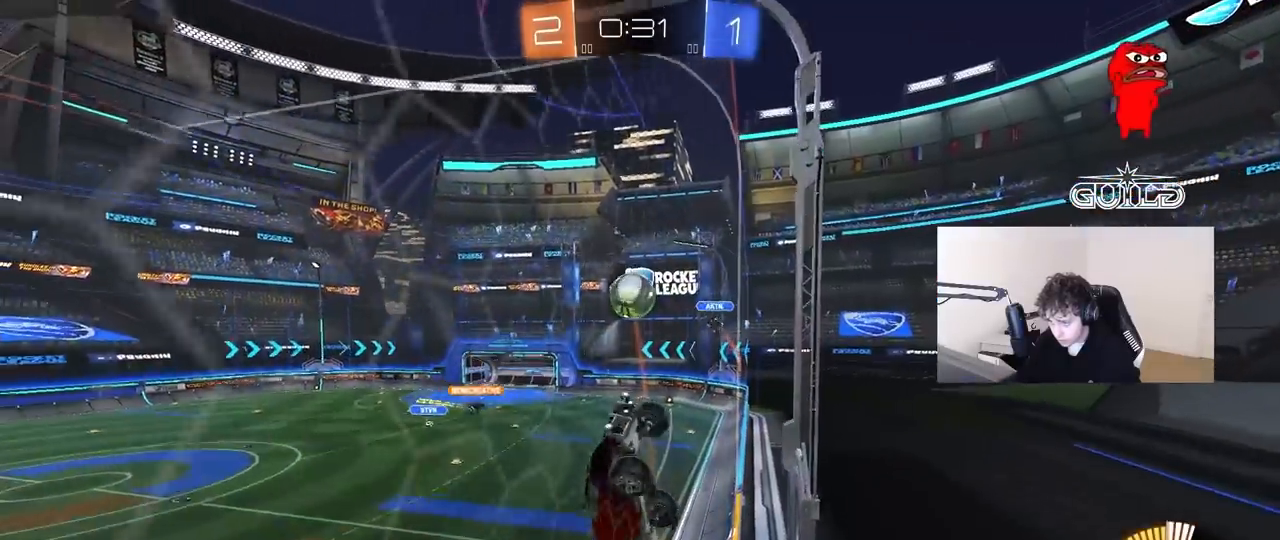
{"keys": ["d", "w"], "mouse": [], "mouse_move": "still", "events": []}
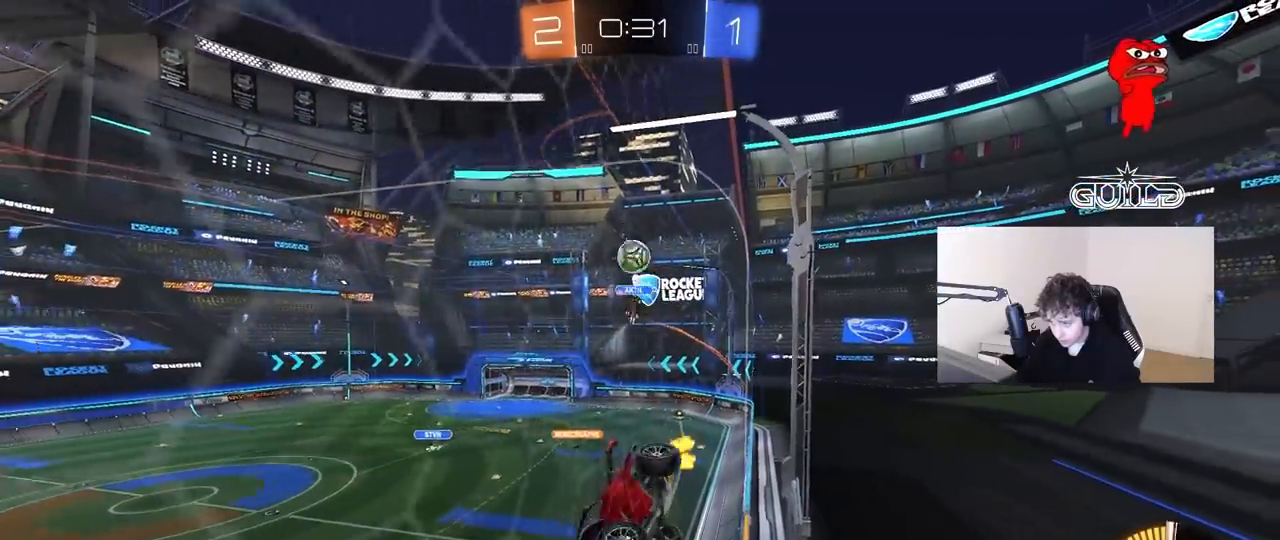
{"keys": ["d", "w"], "mouse": [], "mouse_move": "down-left", "events": []}
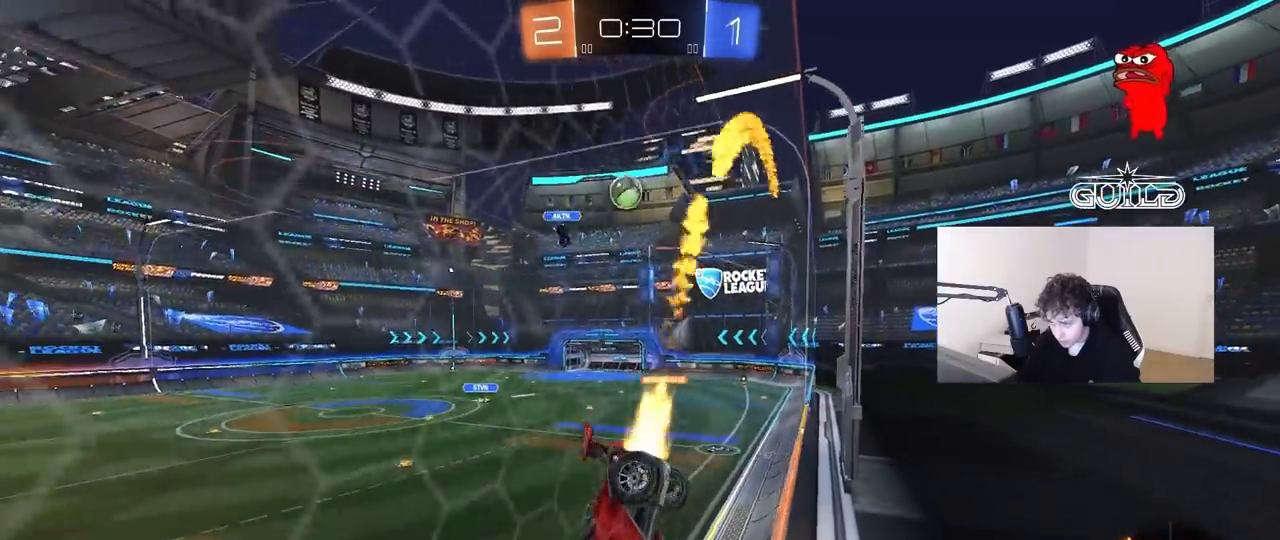
{"keys": ["d", "w"], "mouse": [], "mouse_move": "still", "events": []}
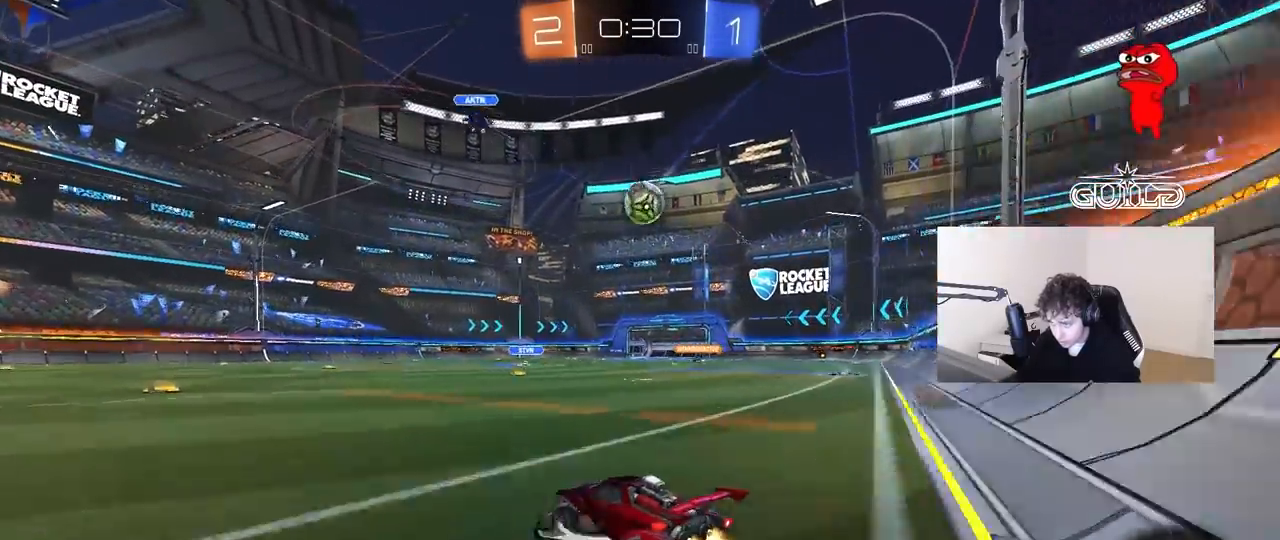
{"keys": ["a"], "mouse": [], "mouse_move": "still", "events": [[150, "w", "up"], [200, "a", "down"], [200, "s", "down"], [250, "shift", "down"], [300, "d", "up"], [400, "s", "up"], [400, "shift", "up"]]}
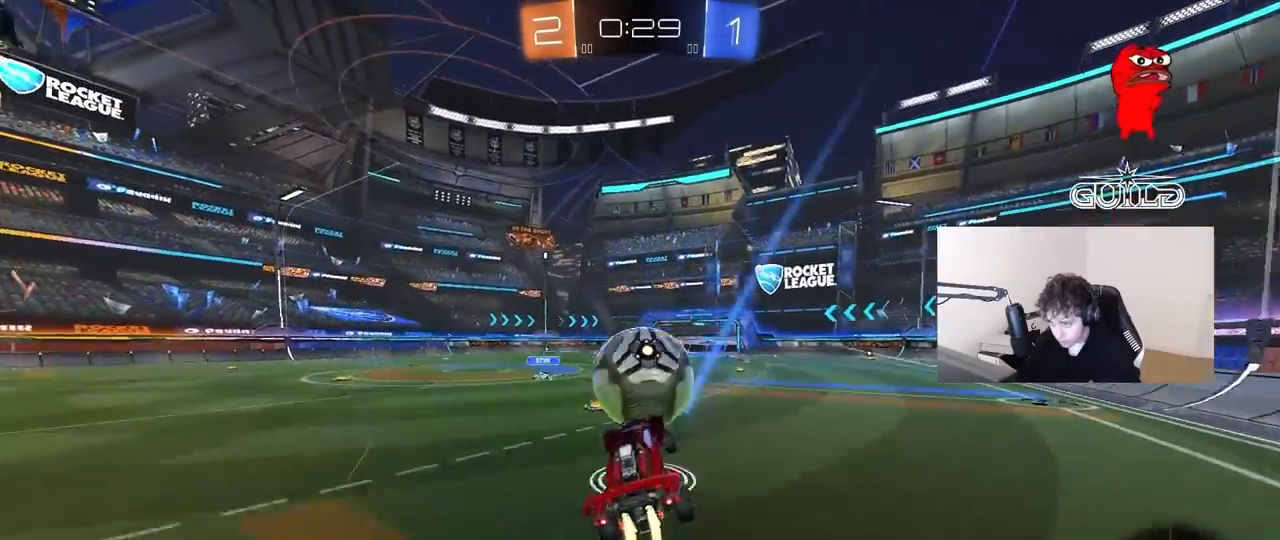
{"keys": ["a", "s", "shift"], "mouse": [], "mouse_move": "up", "events": [[33, "a", "up"], [33, "w", "down"], [83, "a", "down"], [167, "shift", "down"], [217, "s", "down"], [267, "w", "up"]]}
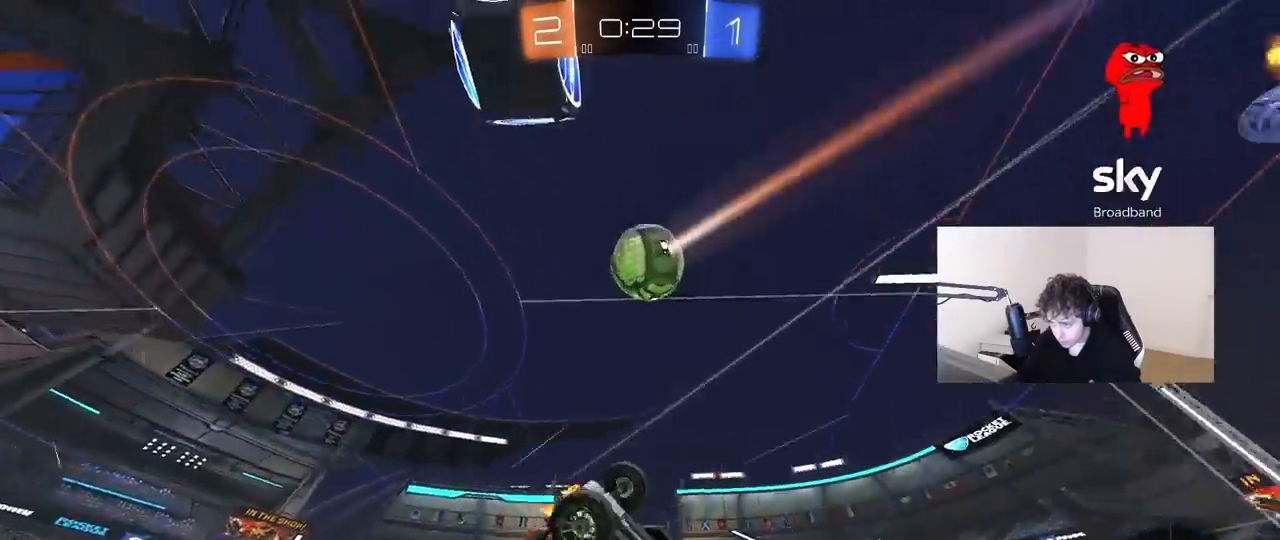
{"keys": ["space", "w"], "mouse": [], "mouse_move": "still", "events": [[50, "space", "down"], [100, "s", "up"], [183, "space", "up"], [233, "w", "down"], [367, "shift", "up"], [417, "a", "up"], [417, "space", "down"]]}
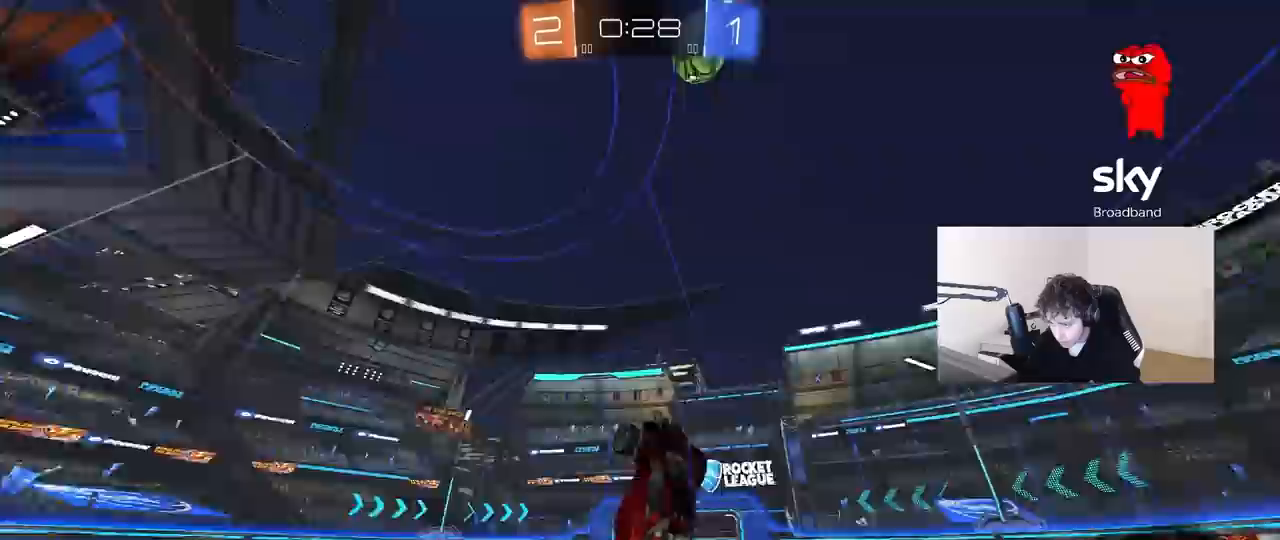
{"keys": [], "mouse": [], "mouse_move": "still", "events": [[117, "space", "up"], [150, "w", "up"]]}
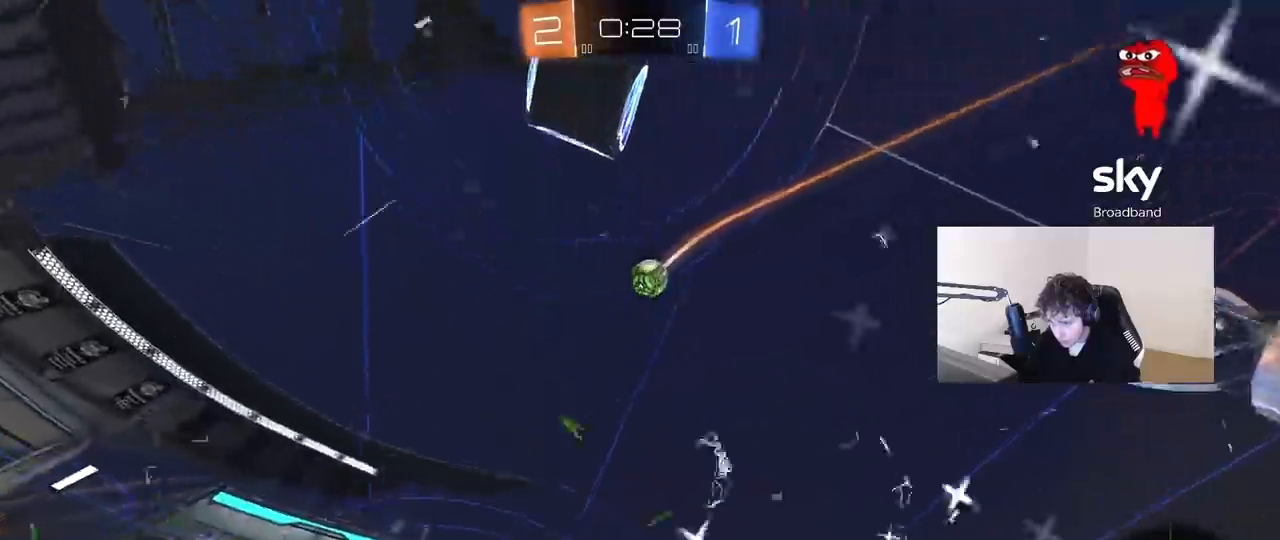
{"keys": [], "mouse": [], "mouse_move": "up-left", "events": [[33, "d", "down"], [217, "s", "down"], [450, "d", "up"], [450, "s", "up"]]}
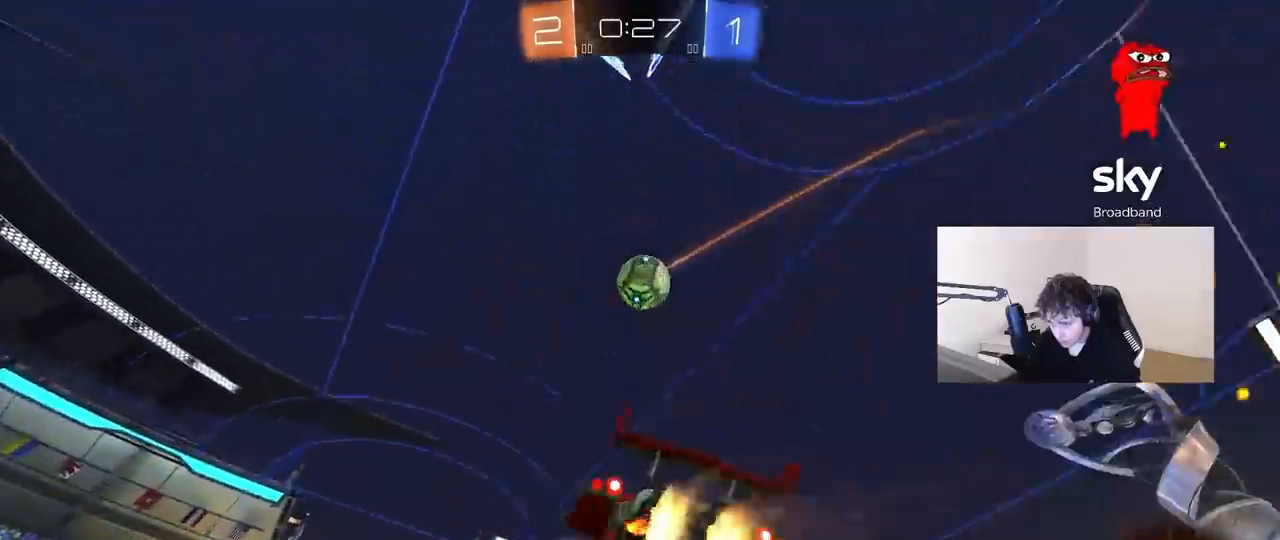
{"keys": ["a"], "mouse": [], "mouse_move": "left", "events": [[100, "a", "down"], [100, "shift", "down"], [100, "w", "down"], [233, "shift", "up"], [233, "w", "up"]]}
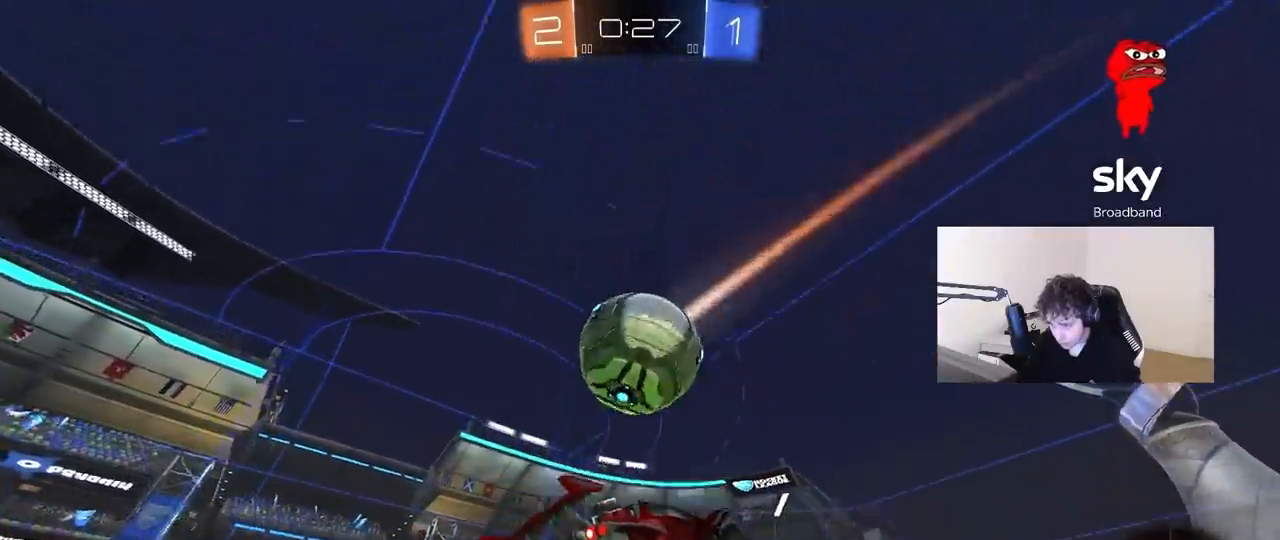
{"keys": ["a", "shift", "w"], "mouse": [], "mouse_move": "still", "events": [[150, "s", "down"], [200, "shift", "down"], [300, "s", "up"], [483, "w", "down"]]}